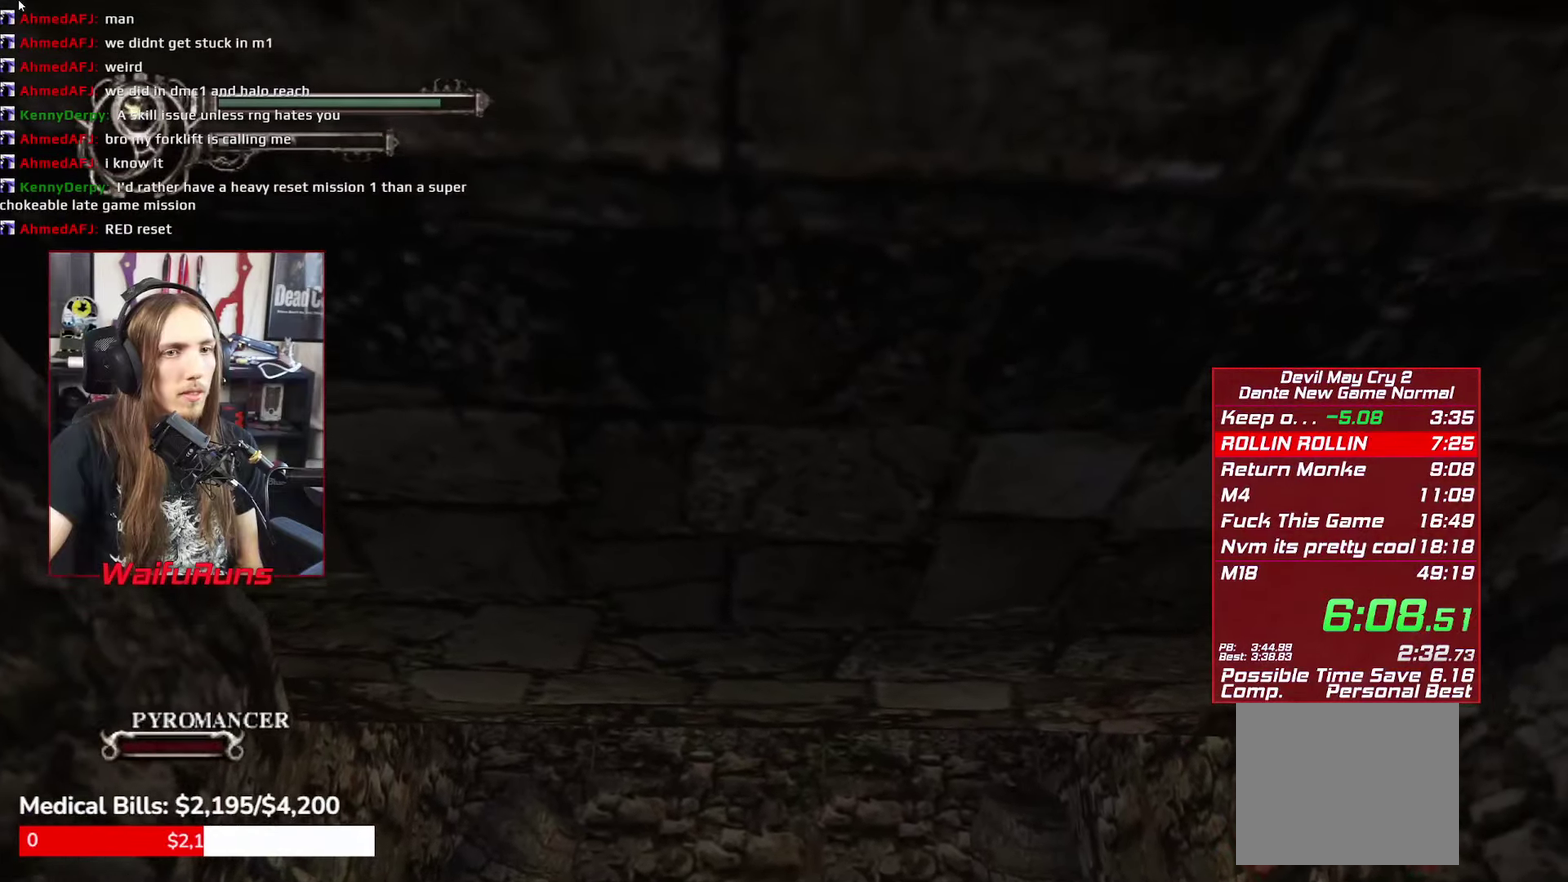
Gameplay with a controller (Xbox layout); each line is a JSON object with the inputs held at the frame after it. "events" lists button and stick changes between this image and that frame as [ms after this image, input, new state], when the widget could be followed in between. This overlay highlights the sticks when they move; stick clicks (L3 R3) are not distinguishable. Not read: HOME L3 R3.
{"buttons": ["B"], "left_stick": "center", "right_stick": "center", "events": [[317, "B", "down"], [400, "B", "up"], [467, "B", "down"]]}
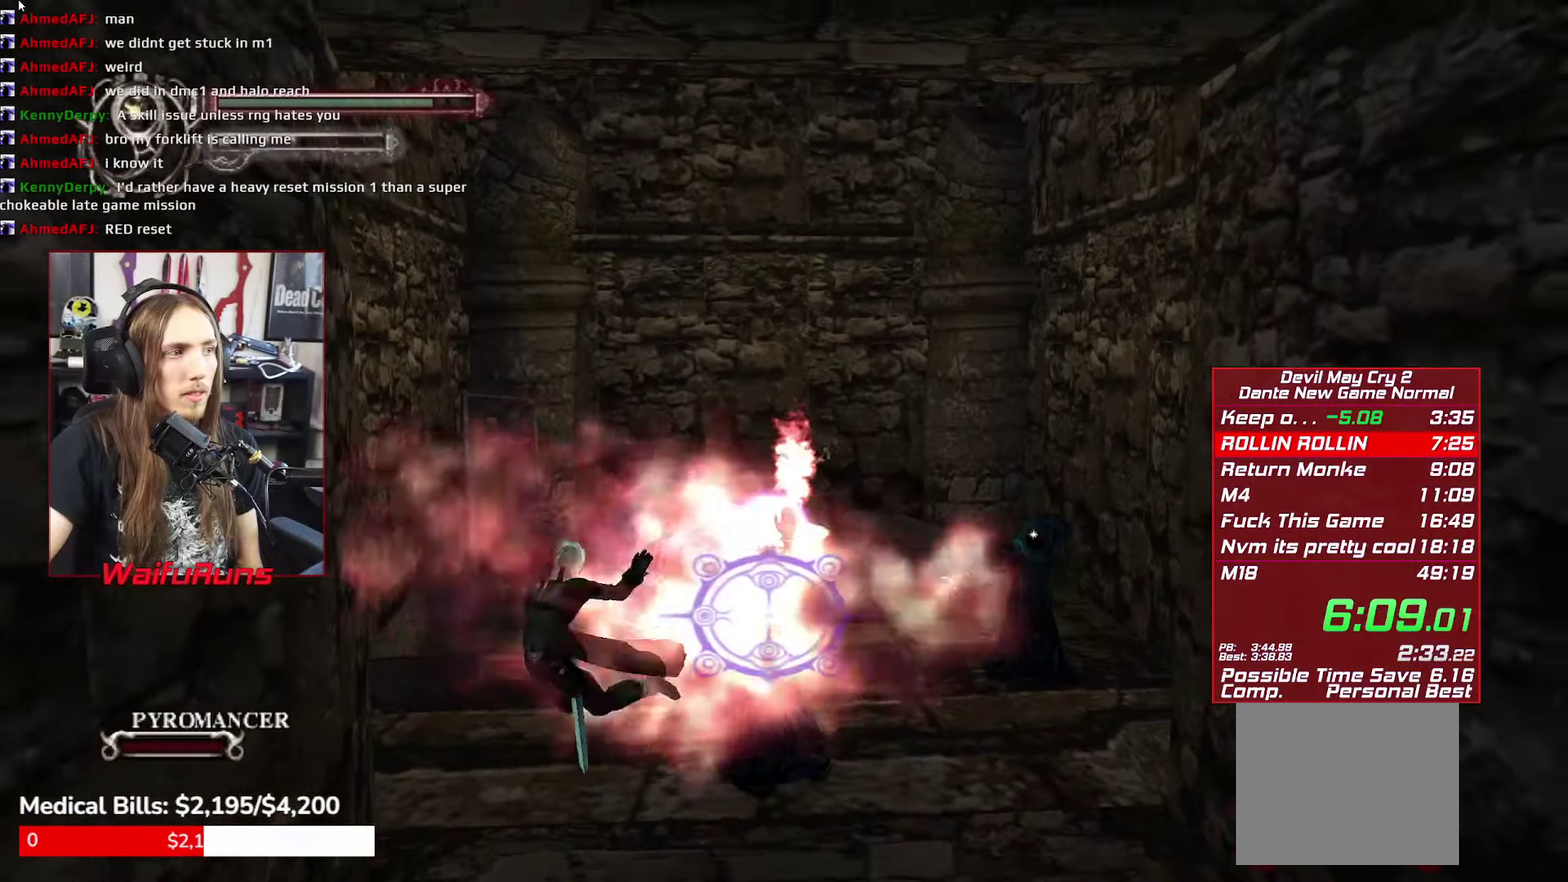
{"buttons": ["B"], "left_stick": "center", "right_stick": "center", "events": [[83, "B", "up"], [150, "B", "down"], [217, "B", "up"], [317, "B", "down"], [400, "B", "up"], [450, "B", "down"]]}
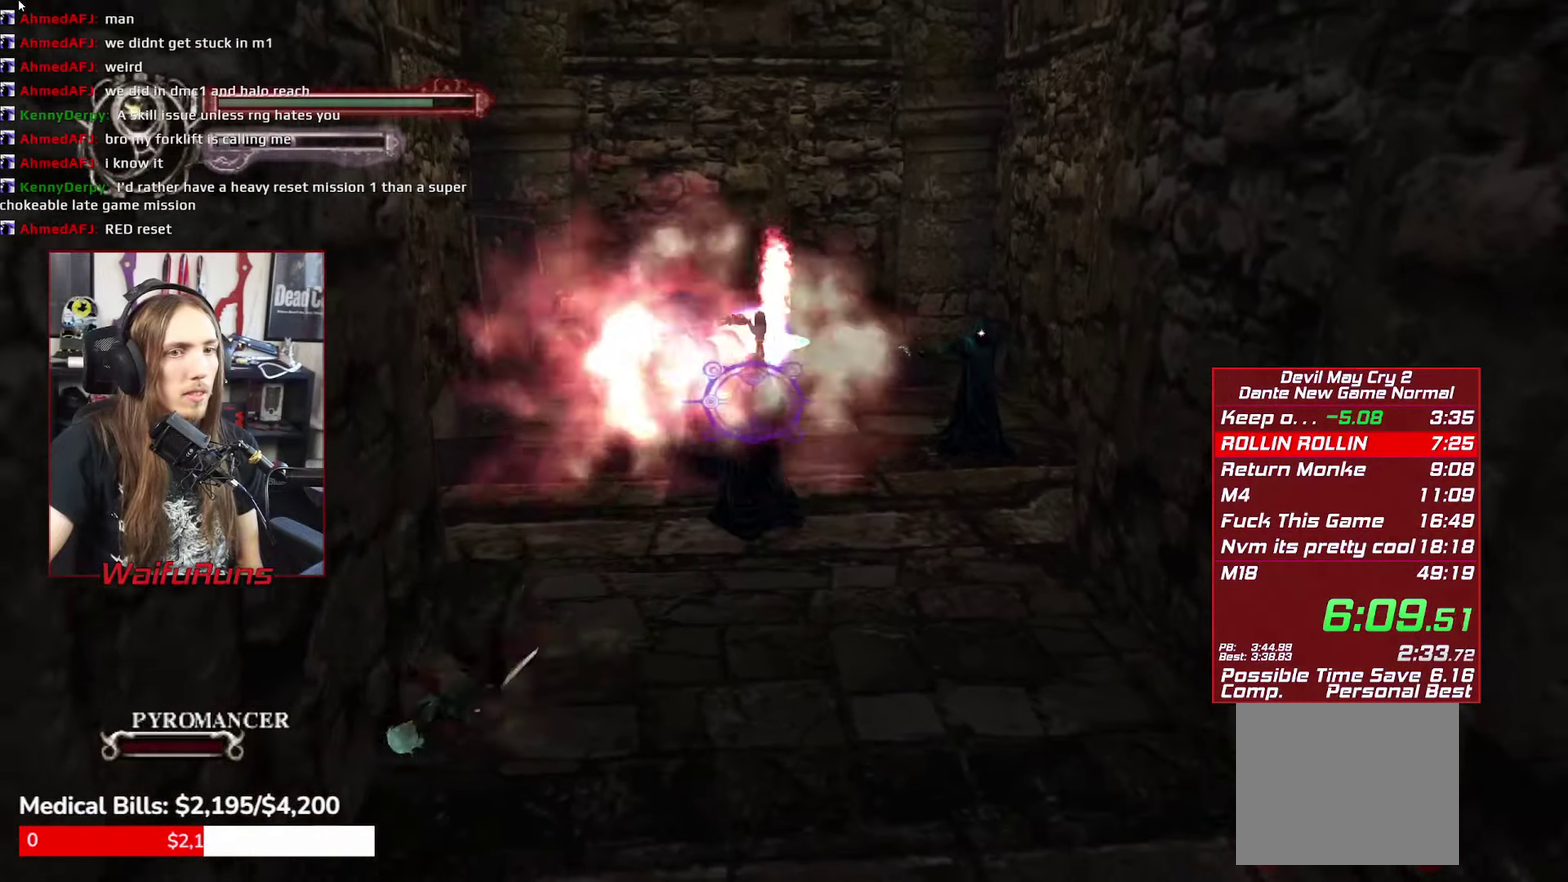
{"buttons": [], "left_stick": "down", "right_stick": "center", "events": [[50, "B", "up"], [133, "B", "down"], [217, "B", "up"], [367, "left_stick", "down"]]}
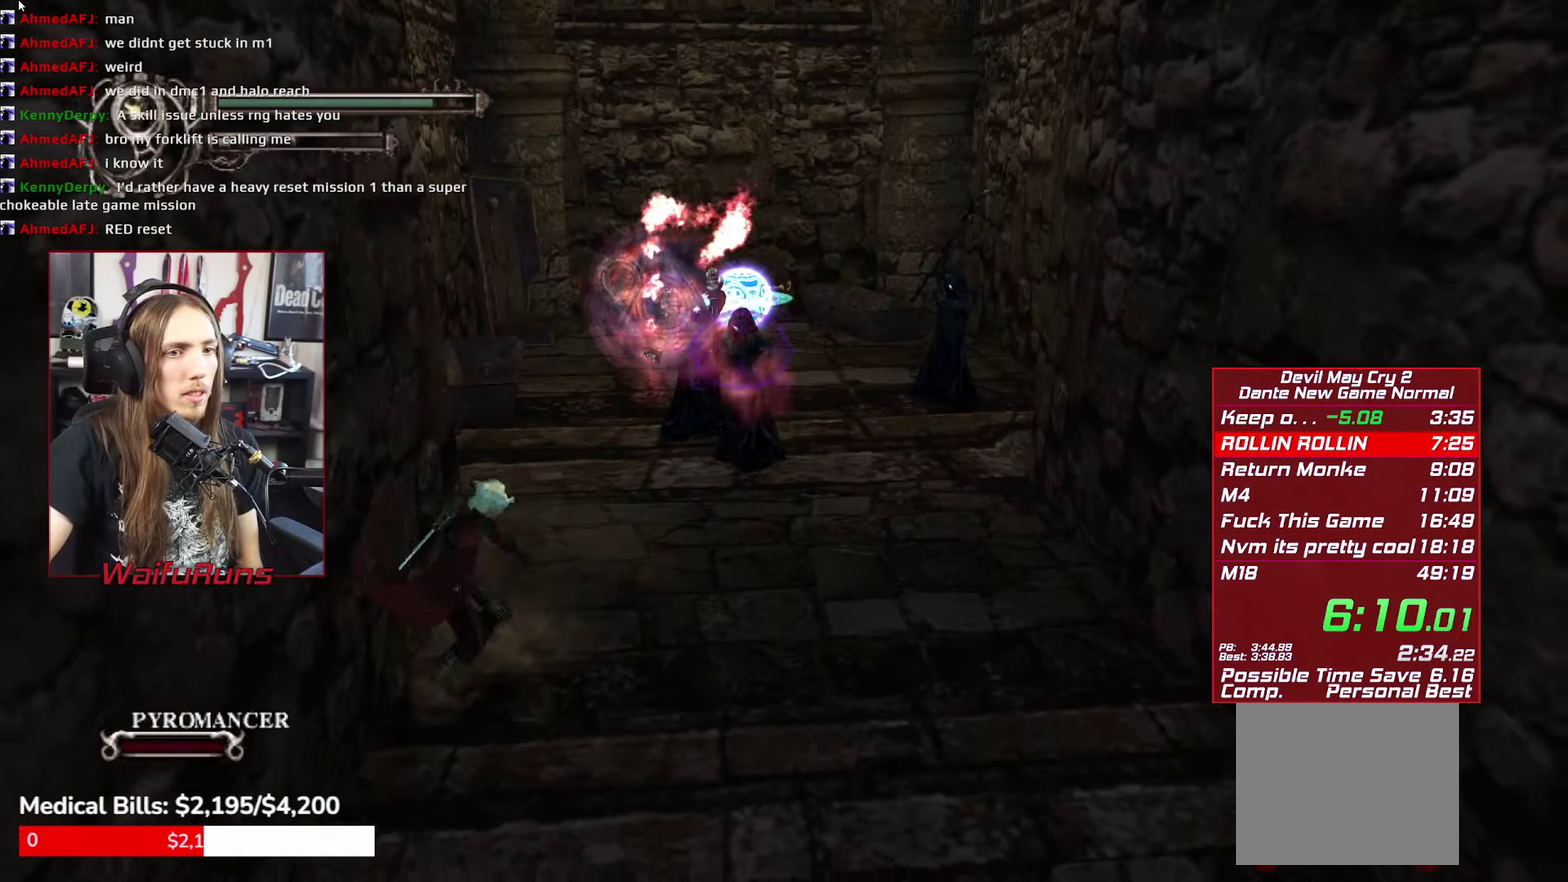
{"buttons": ["B"], "left_stick": "center", "right_stick": "center", "events": [[300, "B", "down"], [300, "left_stick", "center"], [367, "B", "up"], [450, "B", "down"]]}
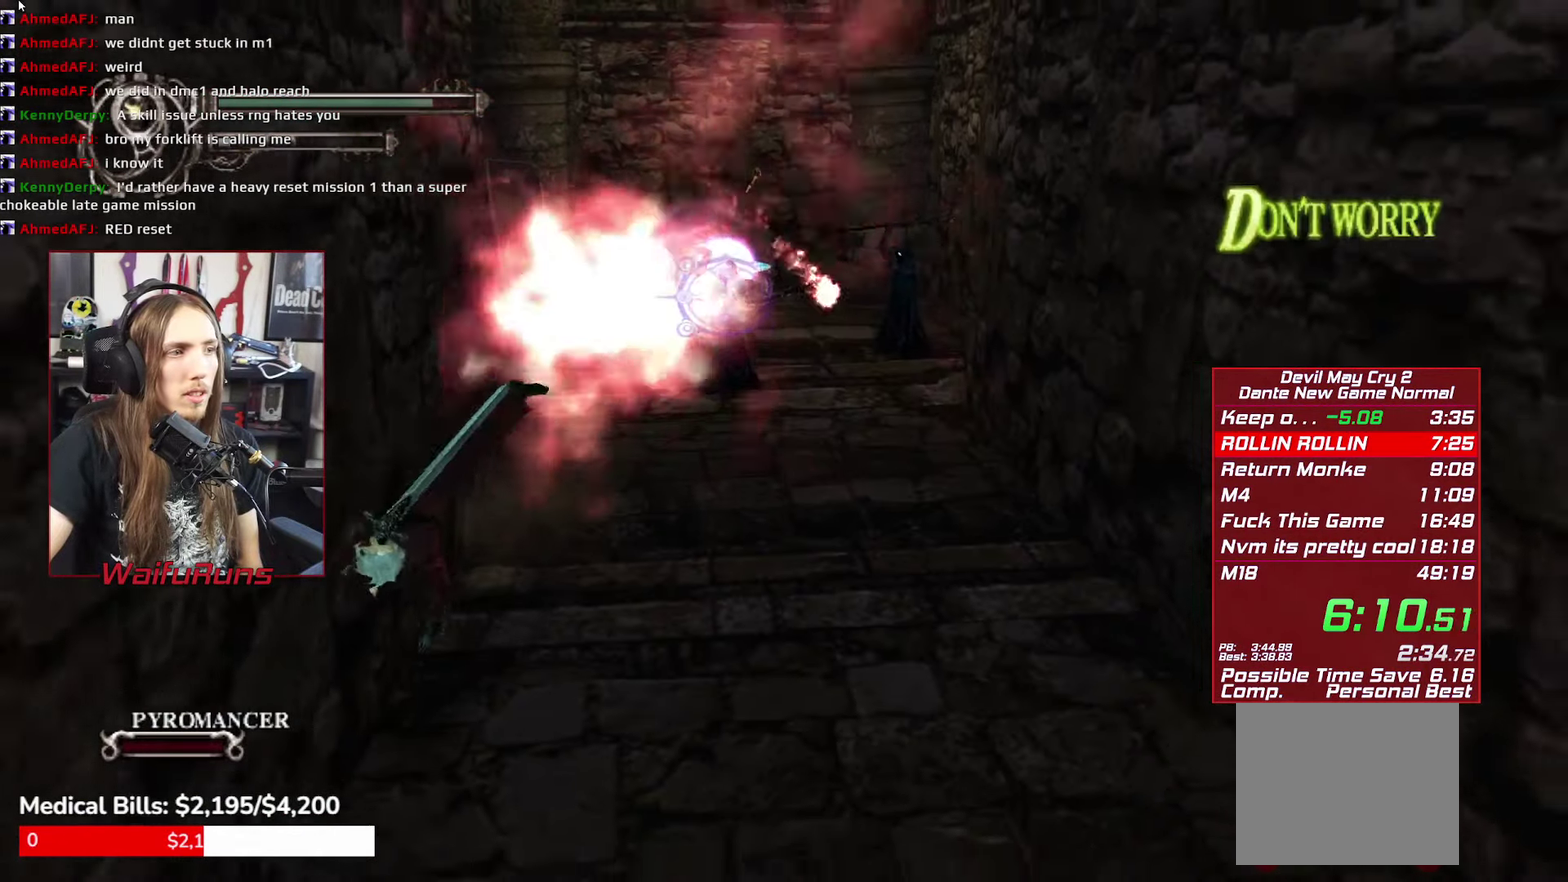
{"buttons": ["B"], "left_stick": "center", "right_stick": "center", "events": [[50, "B", "up"], [117, "B", "down"], [217, "B", "up"], [300, "B", "down"], [383, "B", "up"], [467, "B", "down"]]}
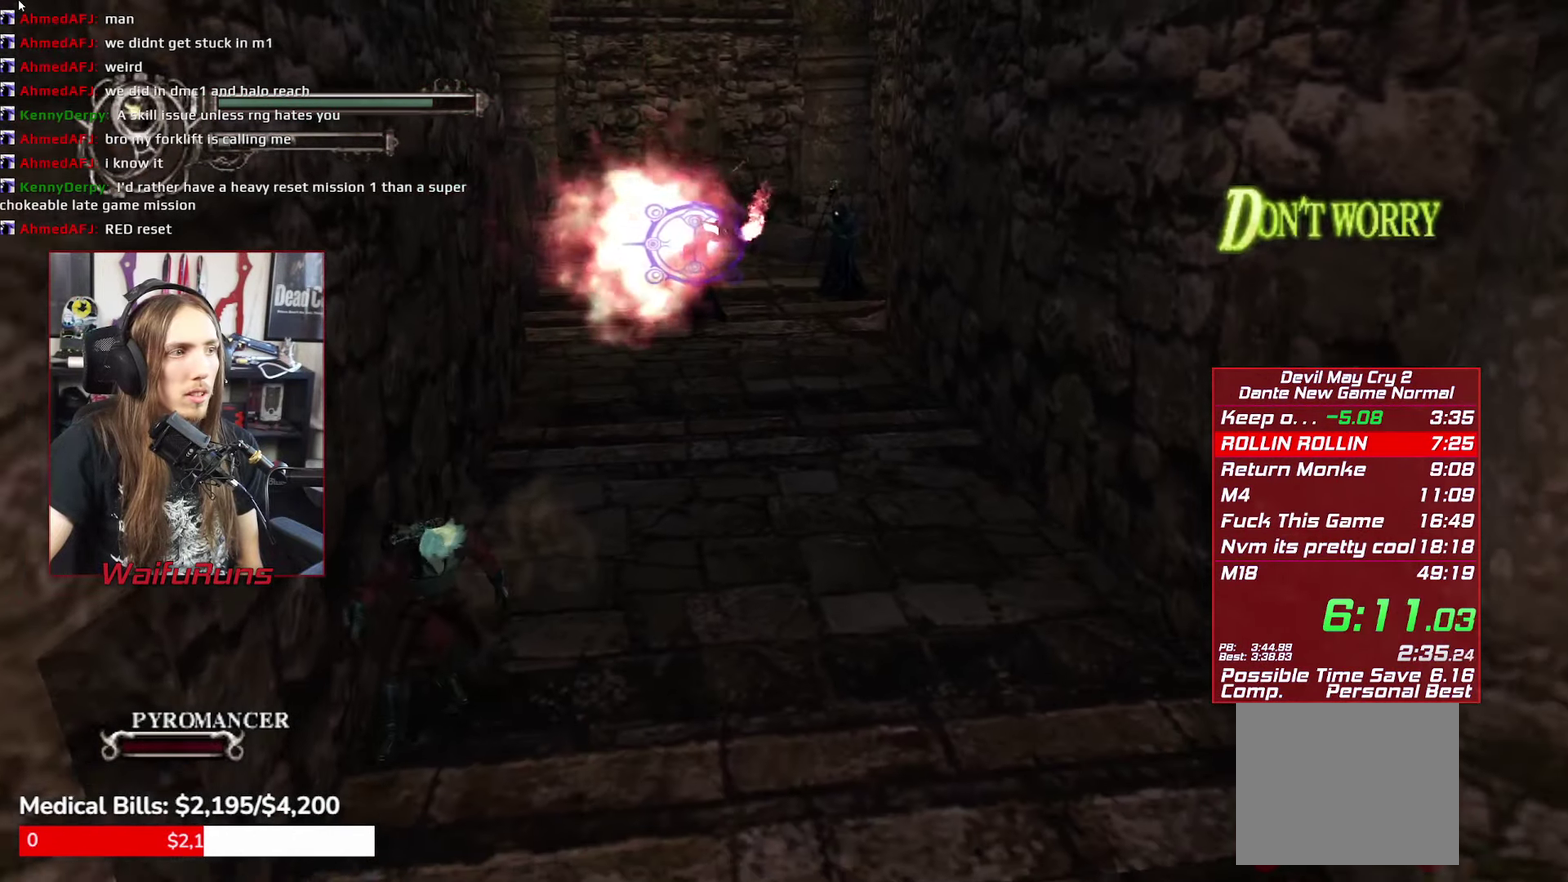
{"buttons": ["B"], "left_stick": "center", "right_stick": "center", "events": [[50, "B", "up"], [133, "B", "down"], [200, "B", "up"], [267, "B", "down"]]}
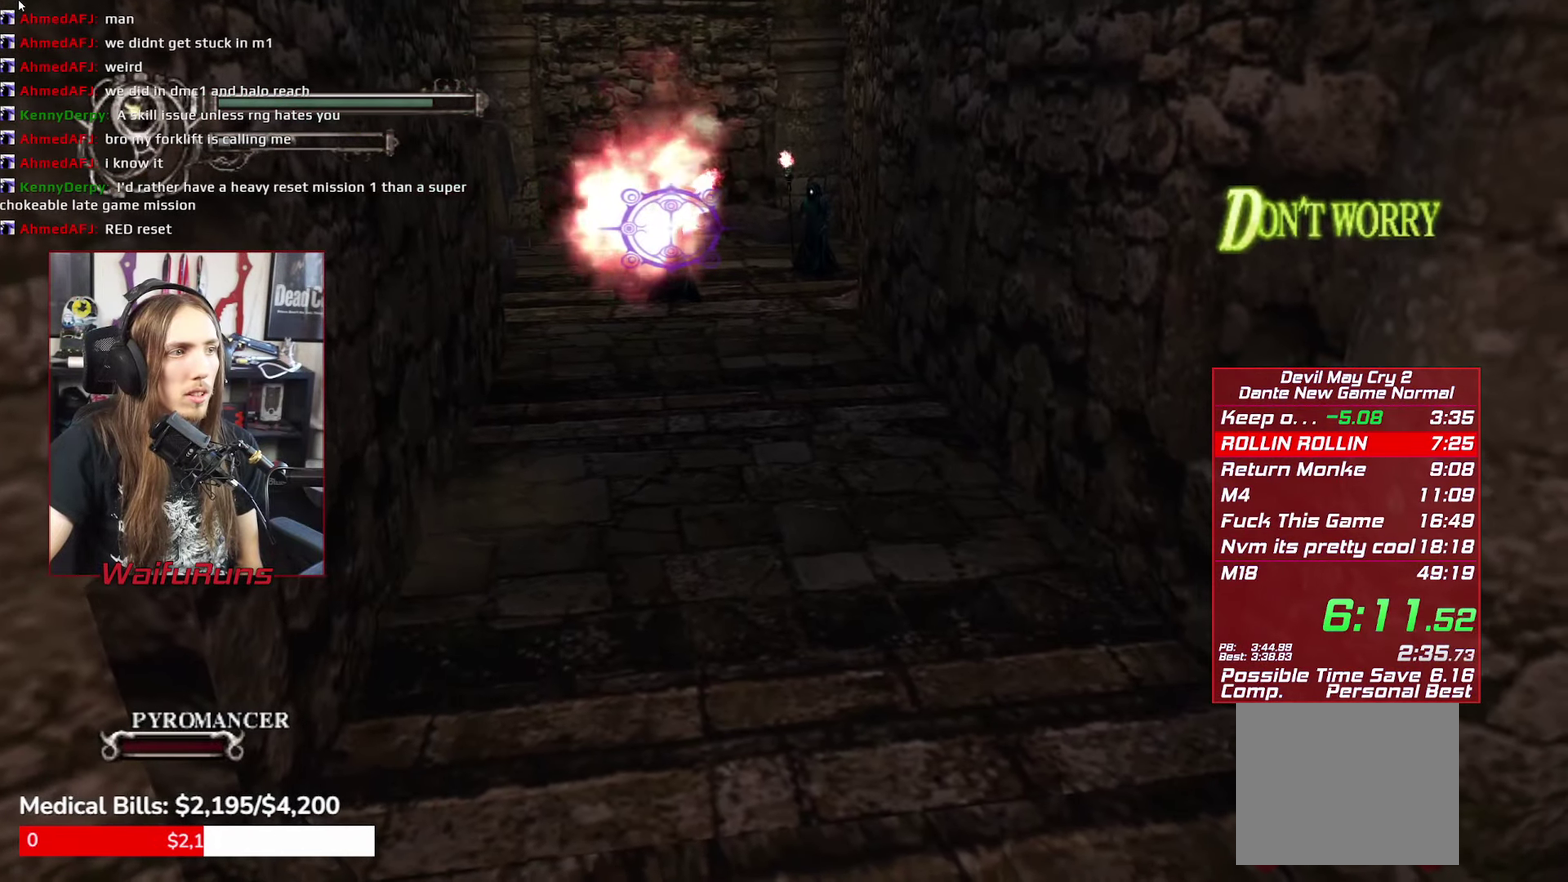
{"buttons": ["B"], "left_stick": "down", "right_stick": "center", "events": [[17, "B", "up"], [67, "left_stick", "down"], [450, "B", "down"]]}
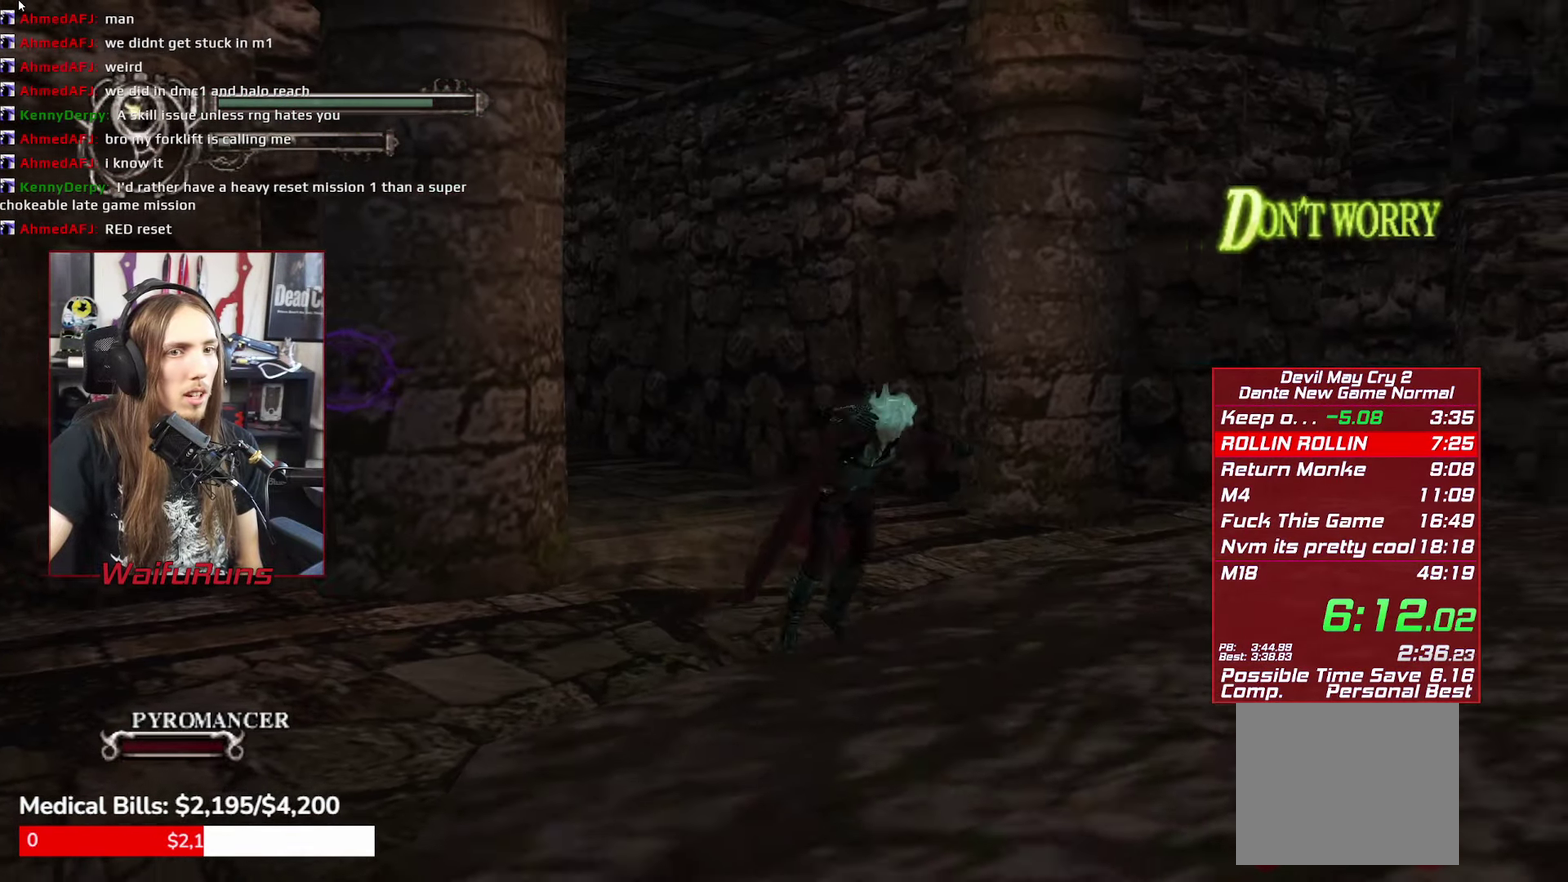
{"buttons": [], "left_stick": "down", "right_stick": "center", "events": [[33, "B", "up"], [117, "B", "down"], [200, "B", "up"], [250, "left_stick", "center"], [433, "left_stick", "down"]]}
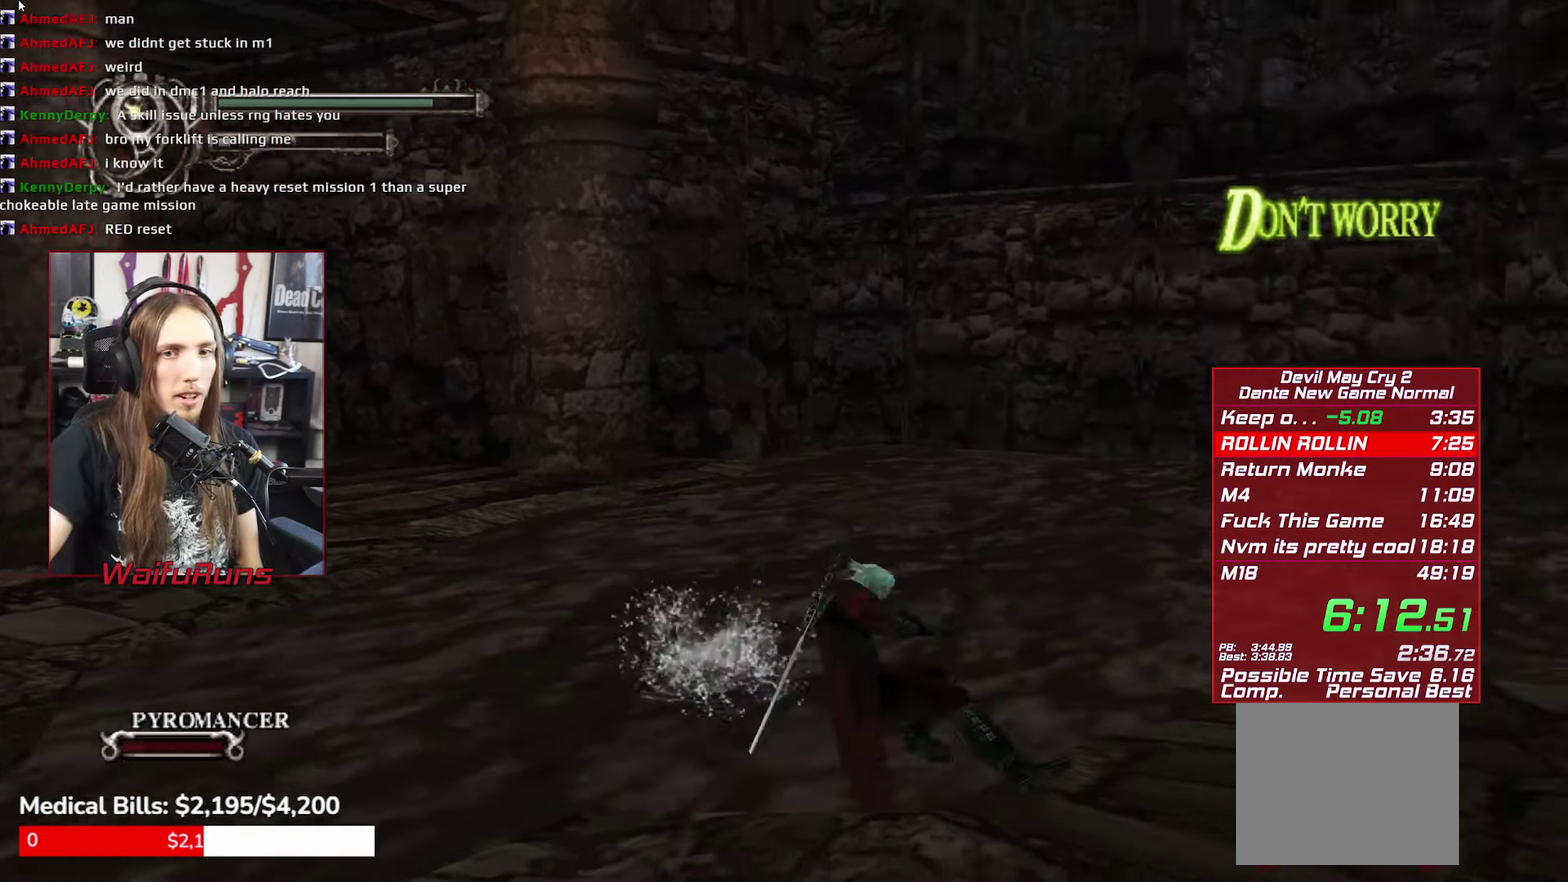
{"buttons": ["B"], "left_stick": "center", "right_stick": "center", "events": [[333, "B", "down"], [433, "left_stick", "center"]]}
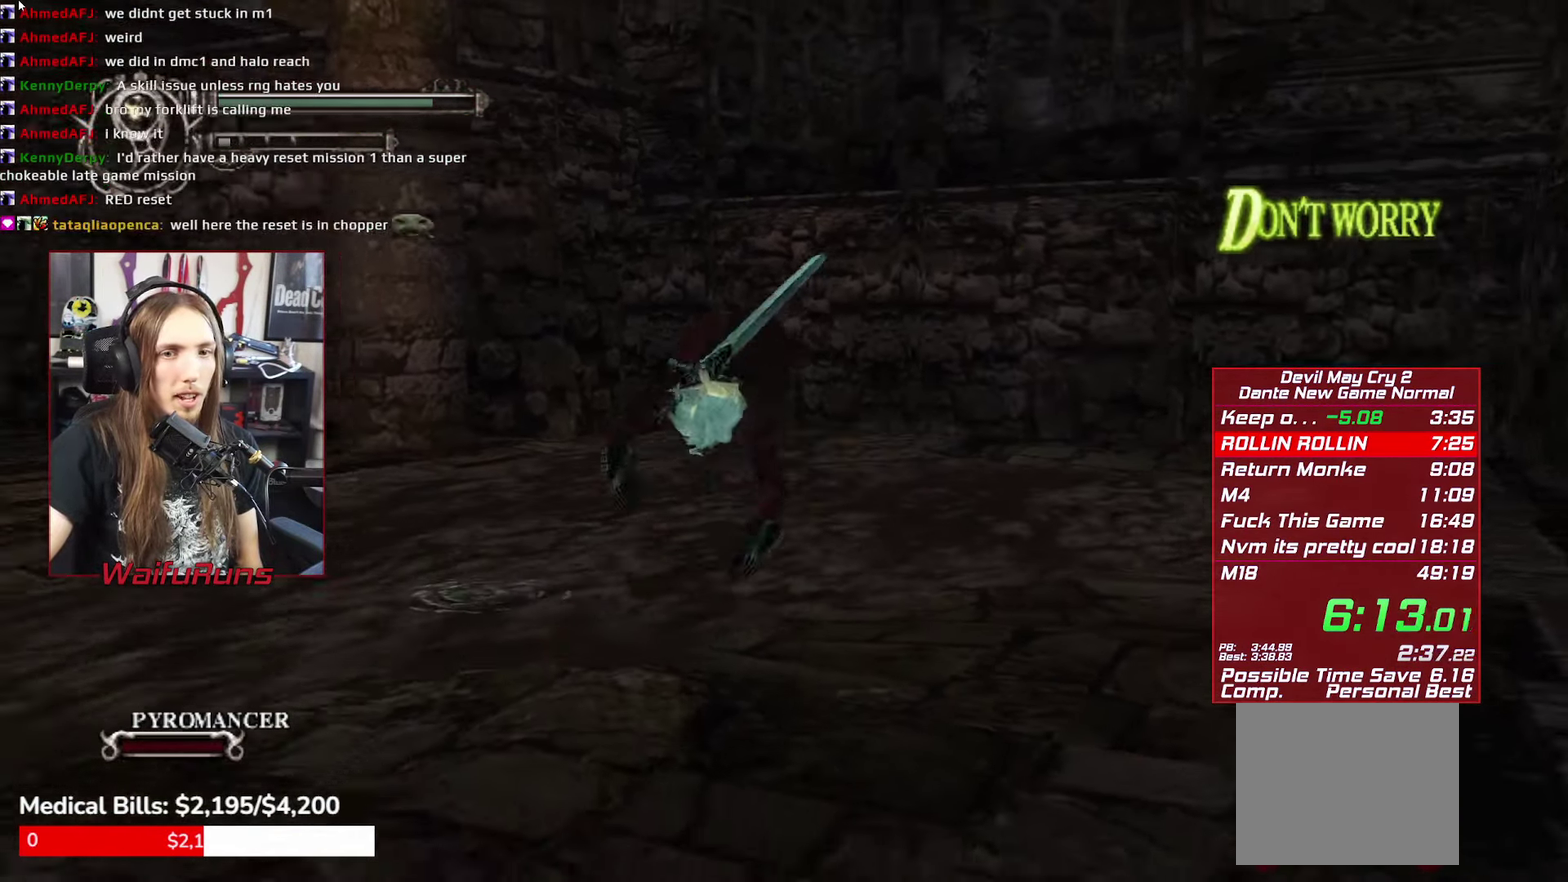
{"buttons": [], "left_stick": "down-right", "right_stick": "center", "events": [[67, "B", "up"], [250, "left_stick", "down-right"]]}
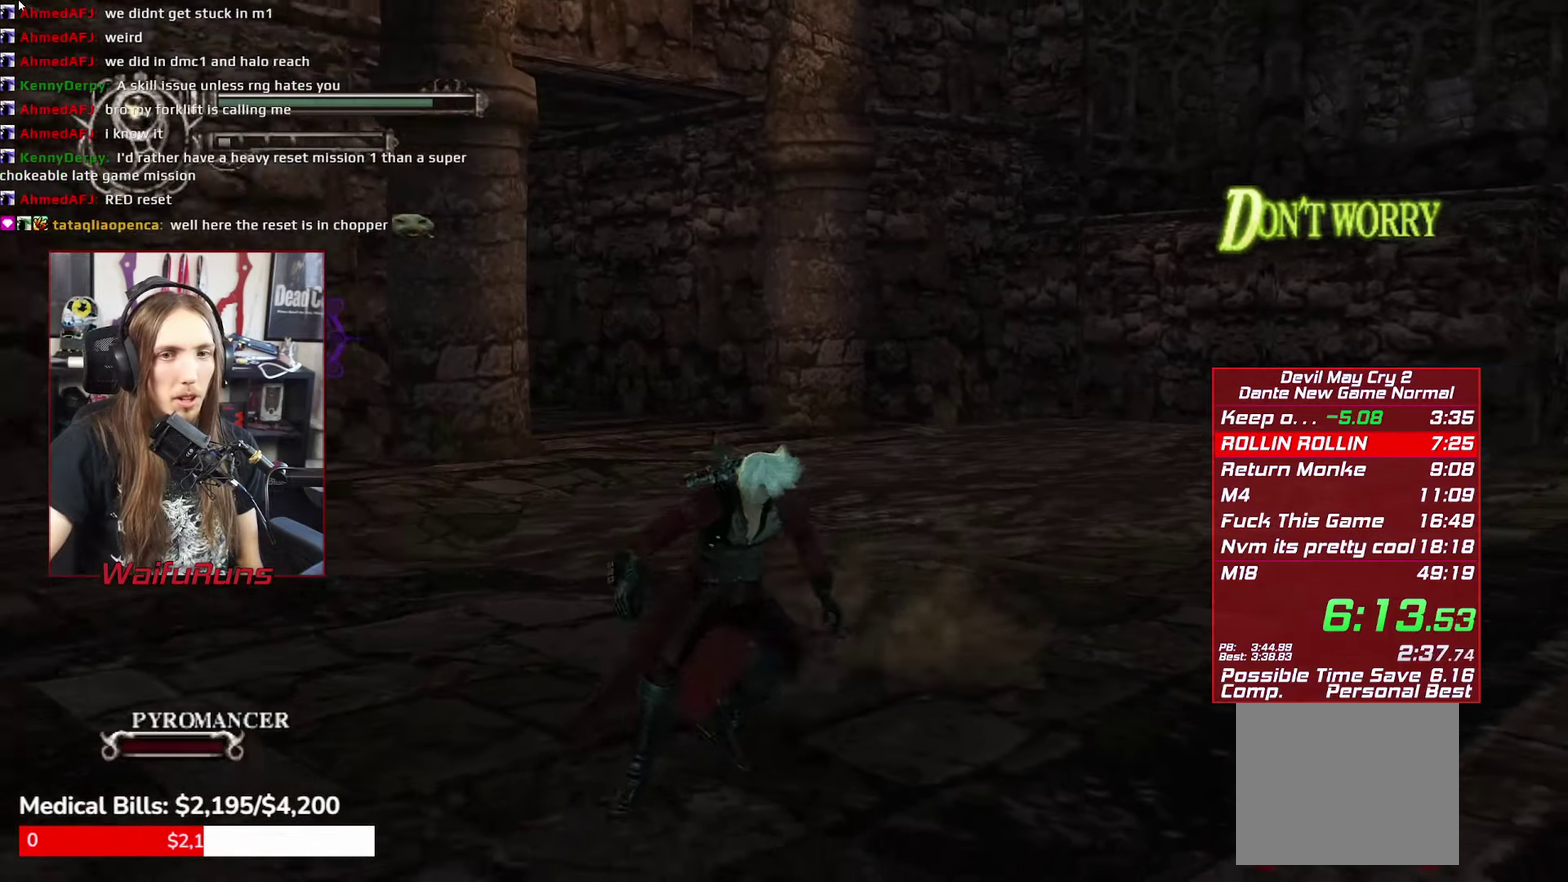
{"buttons": [], "left_stick": "center", "right_stick": "center", "events": [[134, "B", "down"], [300, "B", "up"], [434, "left_stick", "center"]]}
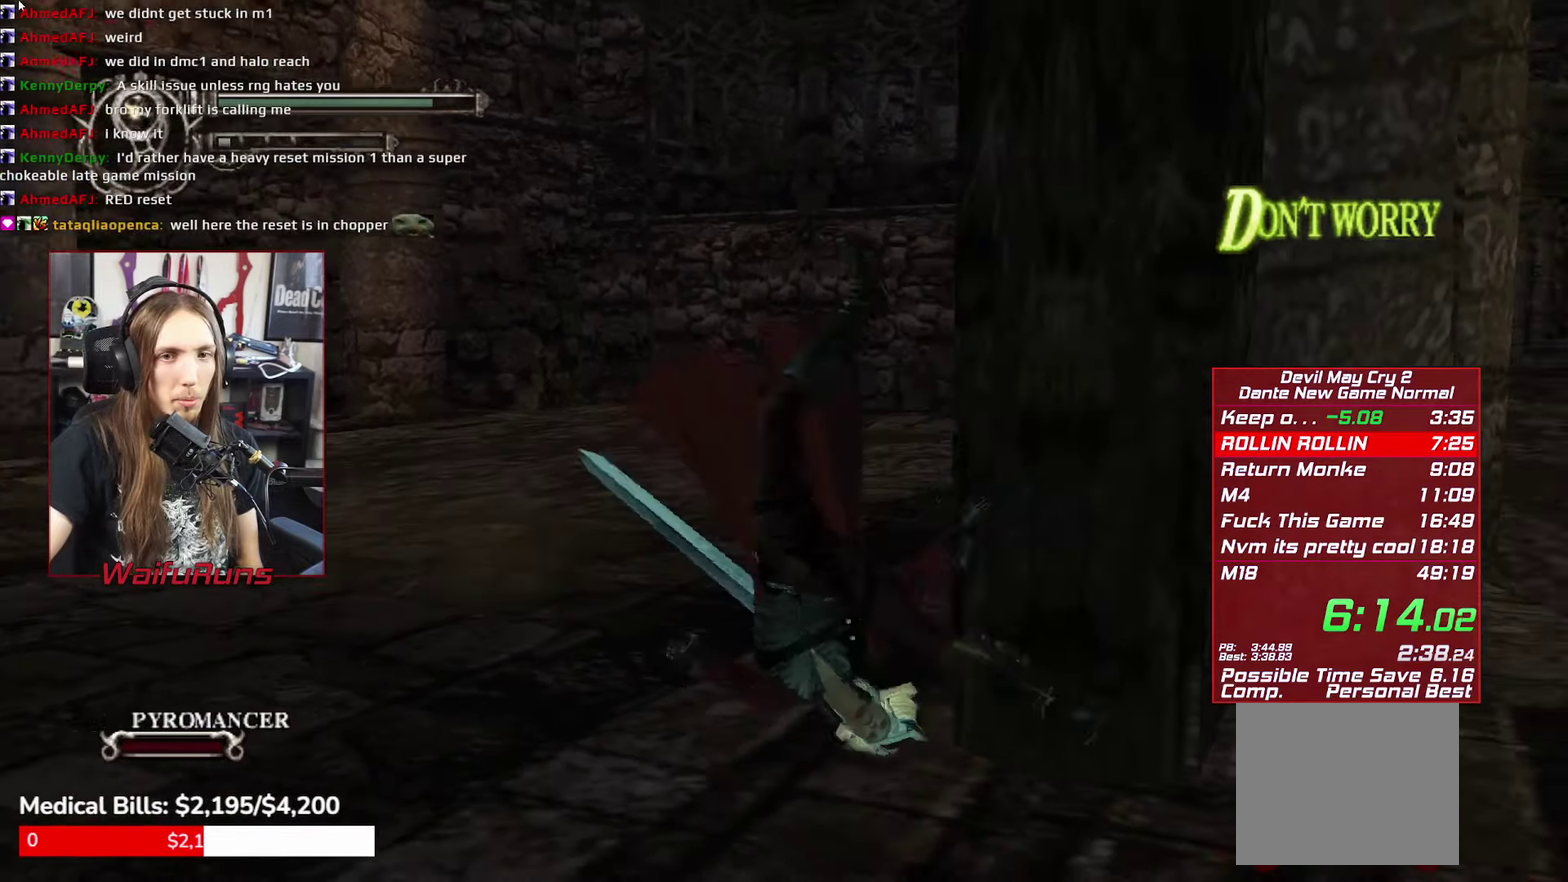
{"buttons": [], "left_stick": "down-right", "right_stick": "center", "events": [[134, "left_stick", "down"], [384, "left_stick", "down-right"]]}
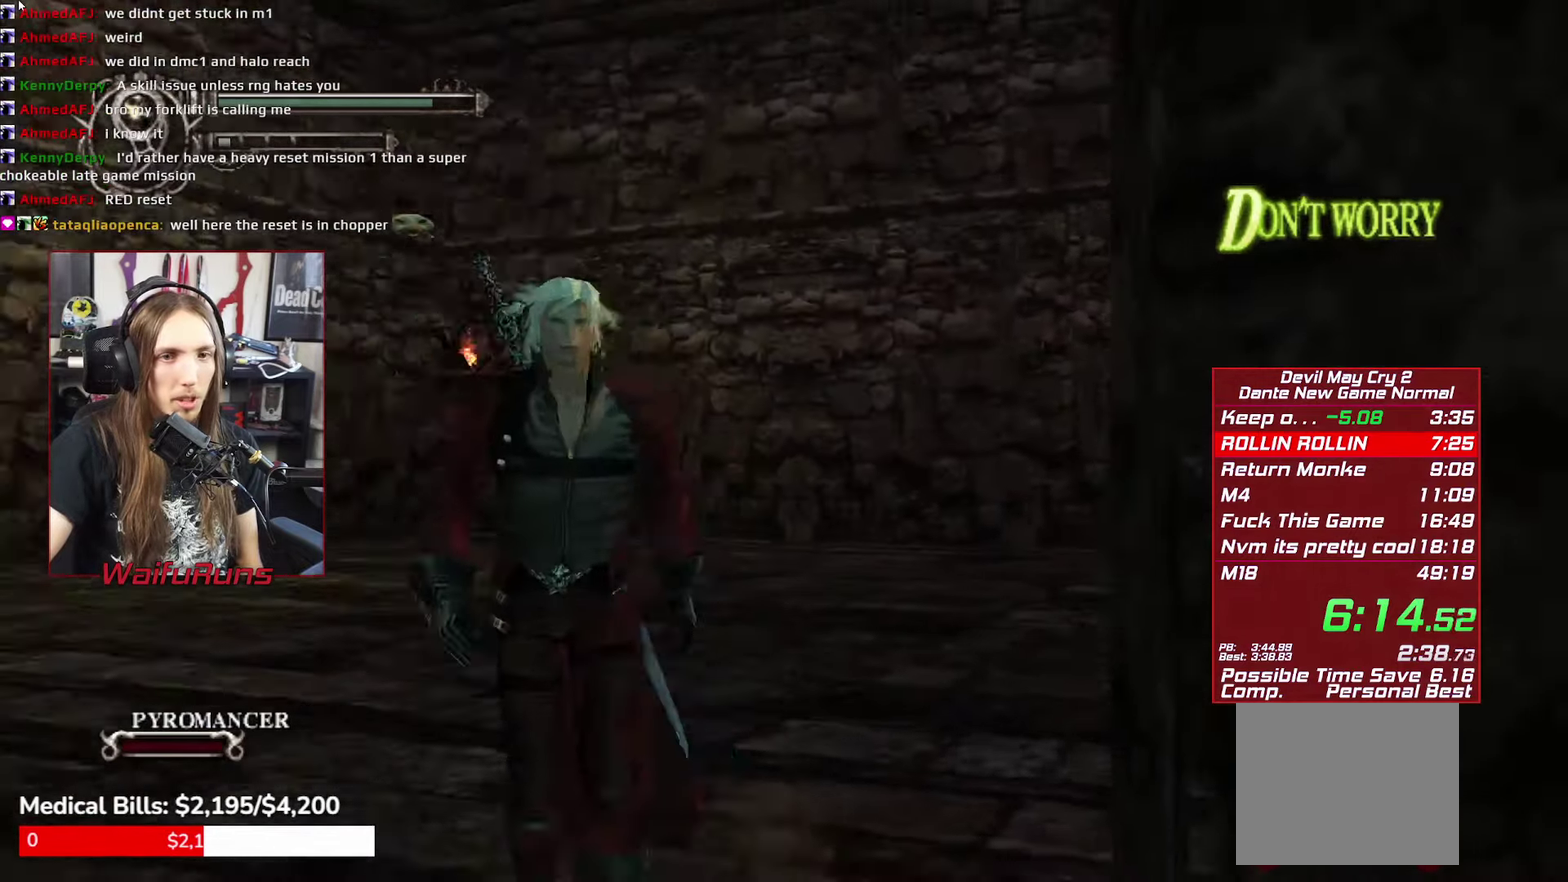
{"buttons": ["B"], "left_stick": "center", "right_stick": "center", "events": [[50, "left_stick", "down"], [167, "left_stick", "down-right"], [334, "B", "down"], [417, "B", "up"], [500, "B", "down"], [500, "left_stick", "center"]]}
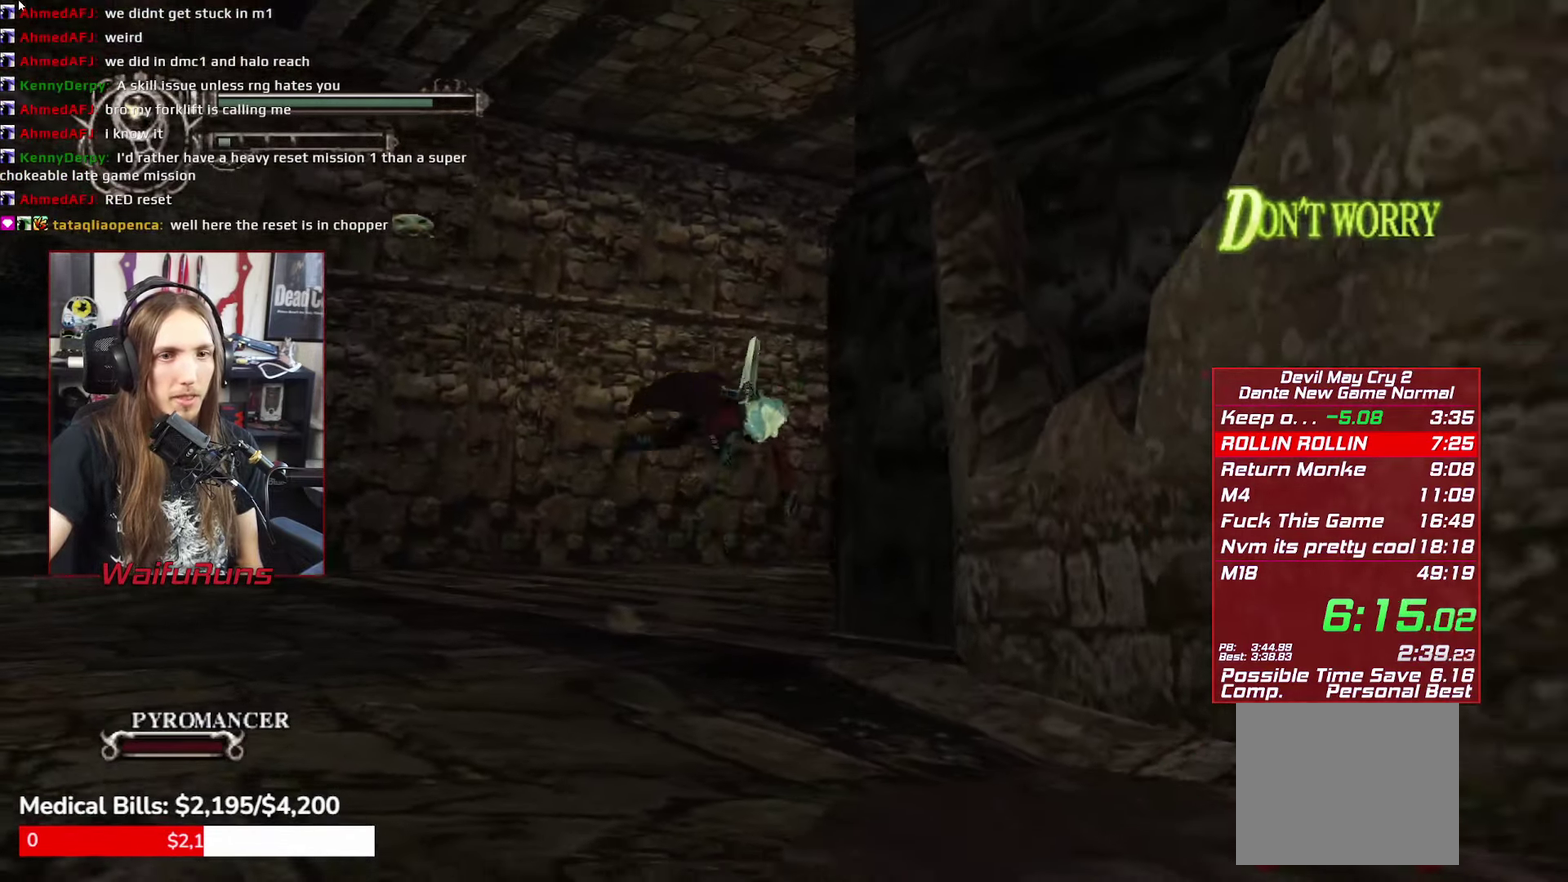
{"buttons": ["B"], "left_stick": "center", "right_stick": "center", "events": [[84, "B", "up"], [167, "B", "down"], [250, "B", "up"], [300, "B", "down"], [400, "B", "up"], [450, "B", "down"]]}
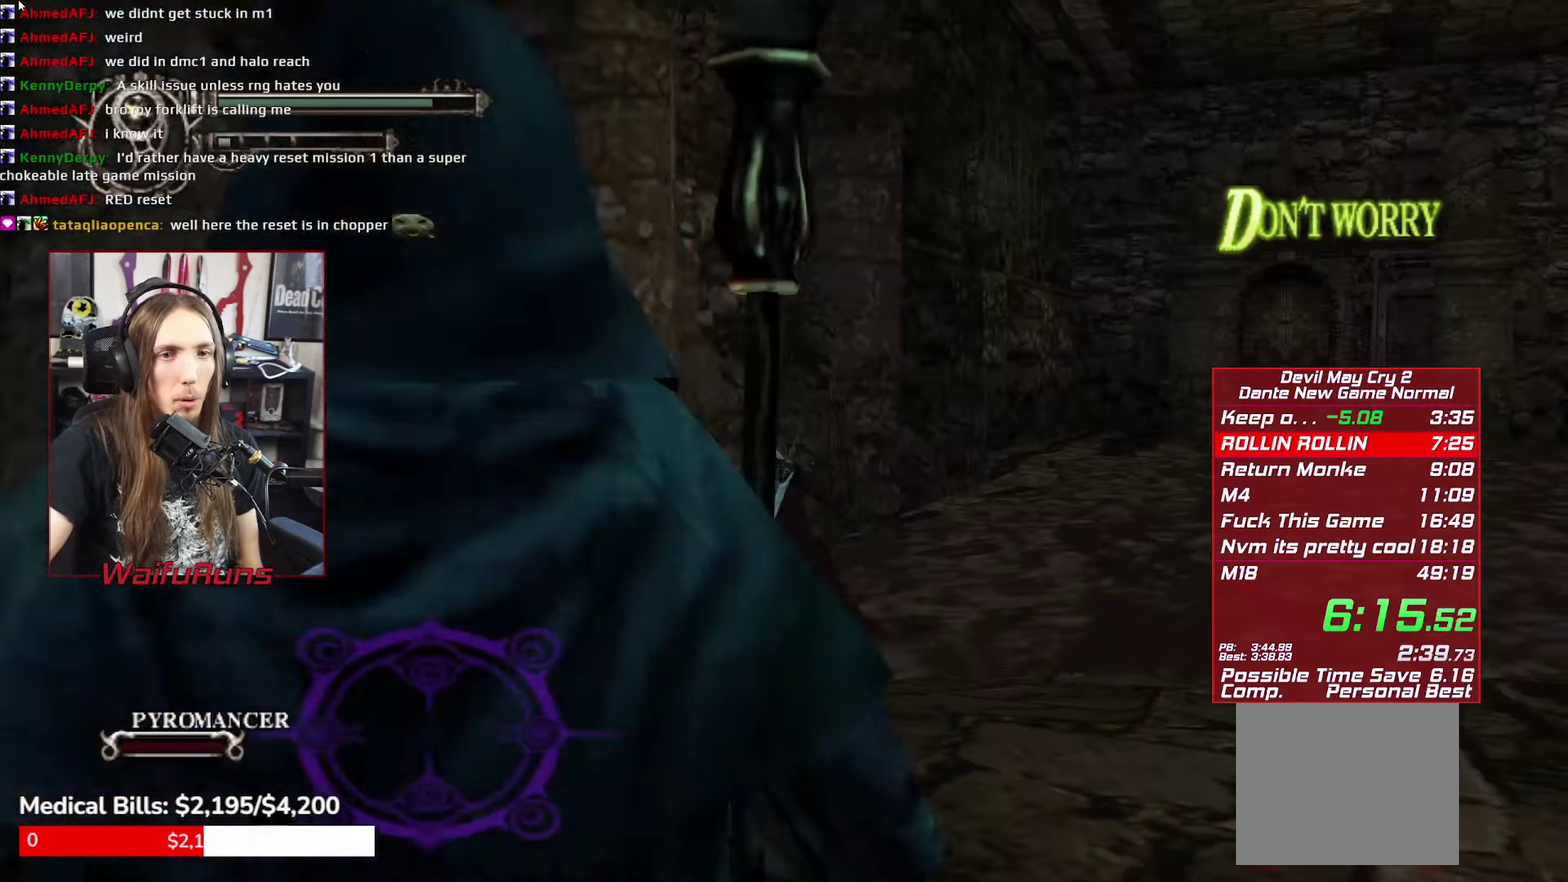
{"buttons": [], "left_stick": "center", "right_stick": "center", "events": [[50, "B", "up"], [100, "B", "down"], [184, "B", "up"], [250, "B", "down"], [317, "B", "up"], [400, "B", "down"], [467, "B", "up"]]}
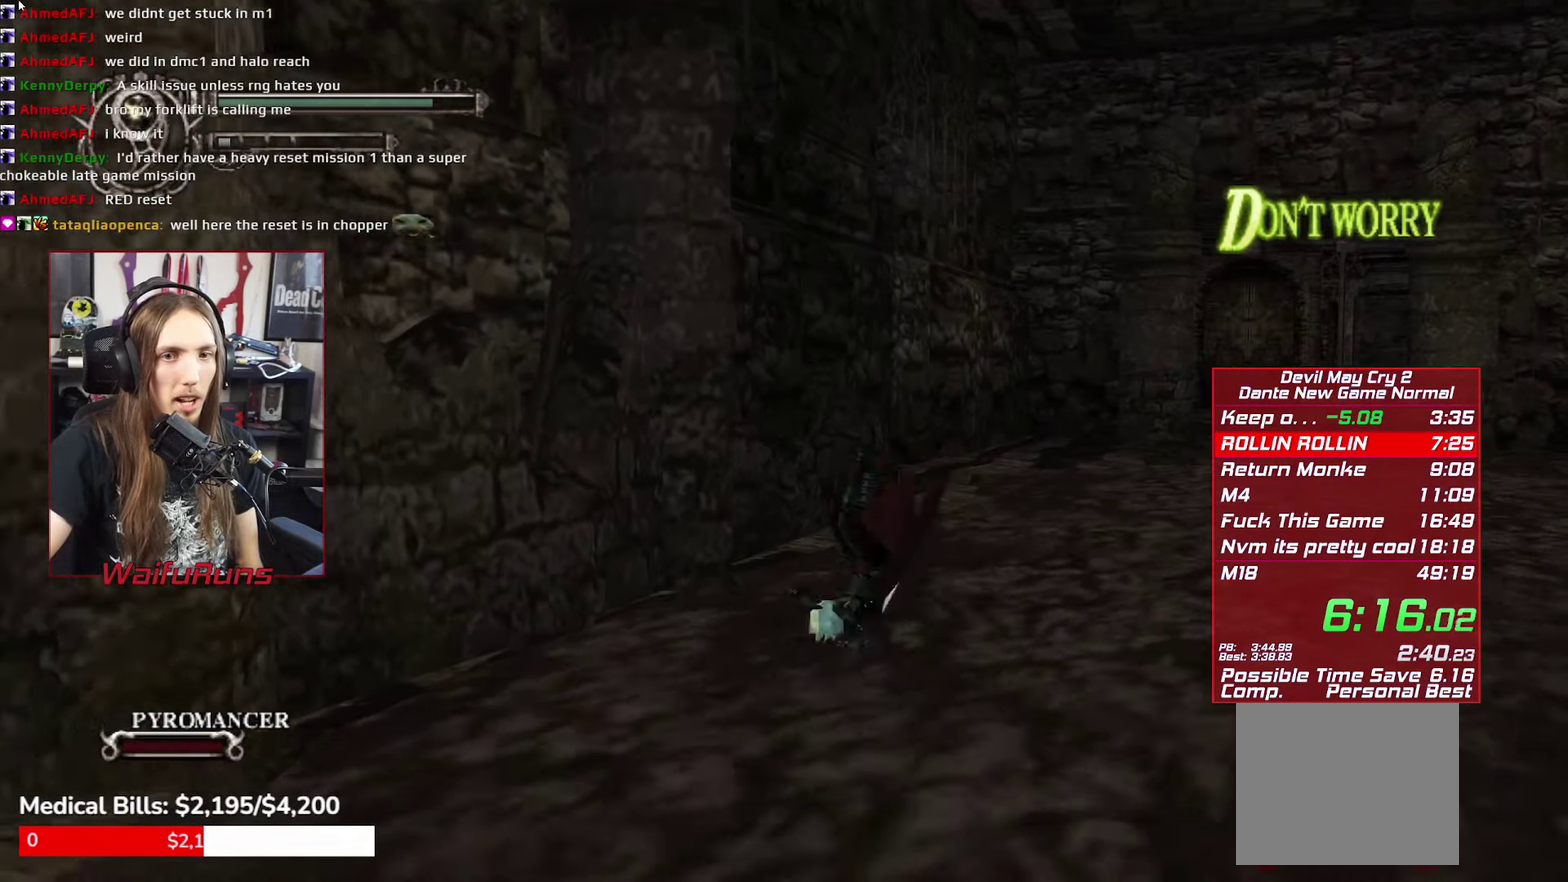
{"buttons": ["B"], "left_stick": "center", "right_stick": "center", "events": [[84, "B", "down"], [134, "B", "up"], [200, "B", "down"], [267, "B", "up"], [367, "B", "down"], [434, "B", "up"], [500, "B", "down"]]}
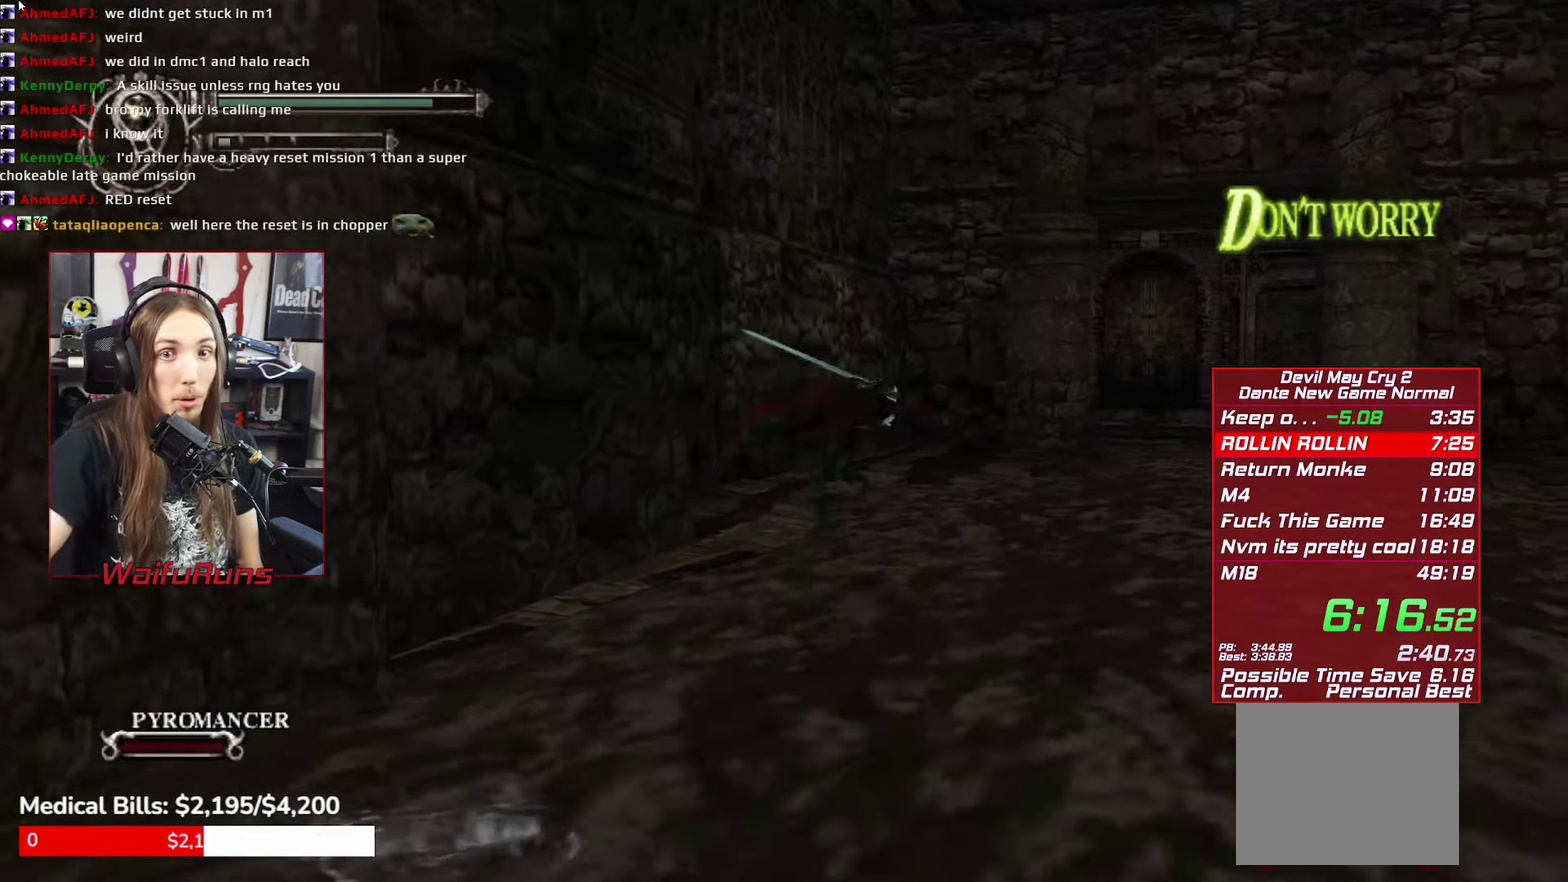
{"buttons": ["B"], "left_stick": "center", "right_stick": "center", "events": [[100, "B", "up"], [167, "B", "down"], [250, "B", "up"], [300, "B", "down"]]}